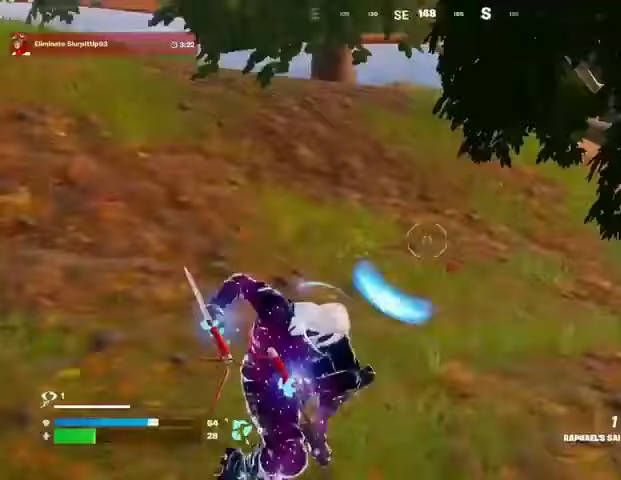
Gameplay with a controller (PlayStation layout); each line is a JSON object with the inputs held at the frame after it. "events" lists button and stick changes between this image and that frame as [ms after this image, input, new state], when the widget could be followed in between.
{"buttons": [], "left_stick": "up-right", "right_stick": "right", "events": [[33, "right_stick", "right"], [133, "left_stick", "up-right"], [133, "right_stick", "center"], [233, "right_stick", "up-right"], [333, "right_stick", "center"], [500, "right_stick", "right"]]}
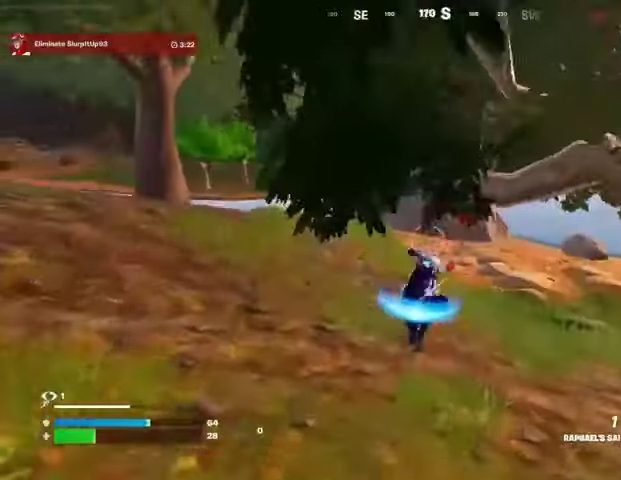
{"buttons": ["L3"], "left_stick": "up-right", "right_stick": "center", "events": [[33, "R3", "down"], [133, "R3", "up"], [167, "right_stick", "left"], [233, "right_stick", "center"], [333, "L1", "down"], [333, "right_stick", "up-left"], [400, "L1", "up"], [433, "right_stick", "center"], [500, "L3", "down"]]}
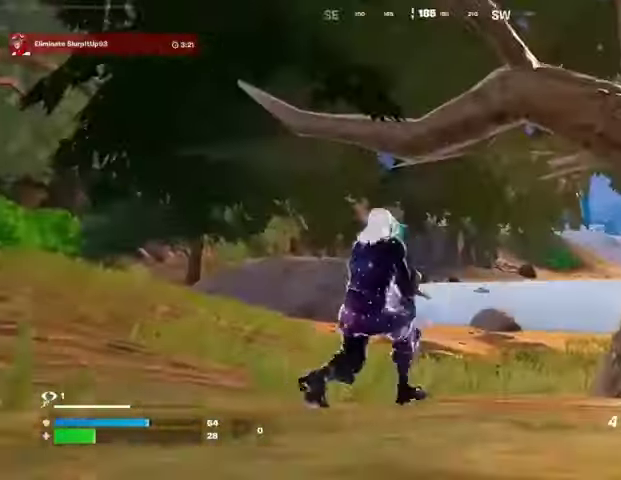
{"buttons": [], "left_stick": "up-right", "right_stick": "center", "events": [[133, "L3", "up"], [233, "L2", "down"], [333, "L2", "up"], [400, "L2", "down"], [467, "L2", "up"]]}
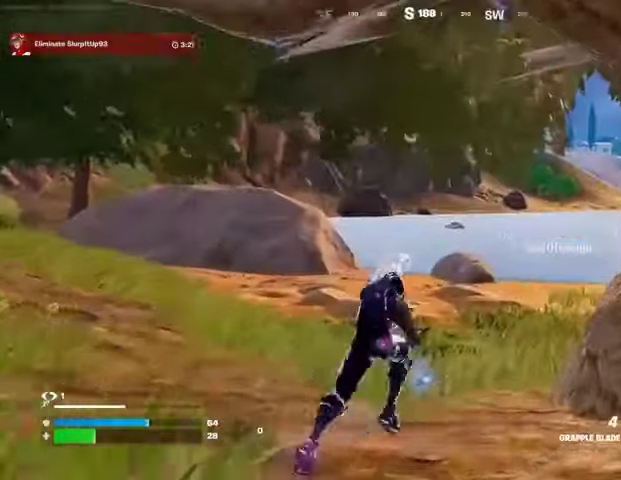
{"buttons": [], "left_stick": "up", "right_stick": "center", "events": [[33, "left_stick", "up"], [67, "L2", "down"], [133, "L2", "up"], [233, "L2", "down"], [333, "L2", "up"]]}
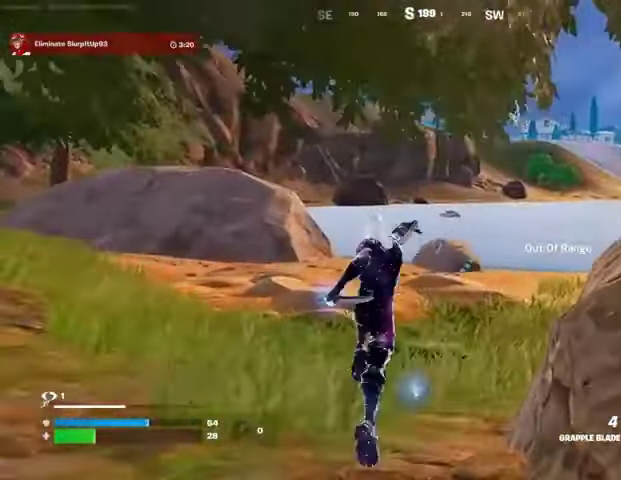
{"buttons": [], "left_stick": "up-left", "right_stick": "center", "events": [[100, "right_stick", "right"], [167, "left_stick", "up-left"], [167, "right_stick", "down-right"], [300, "right_stick", "center"], [367, "right_stick", "left"], [500, "right_stick", "center"]]}
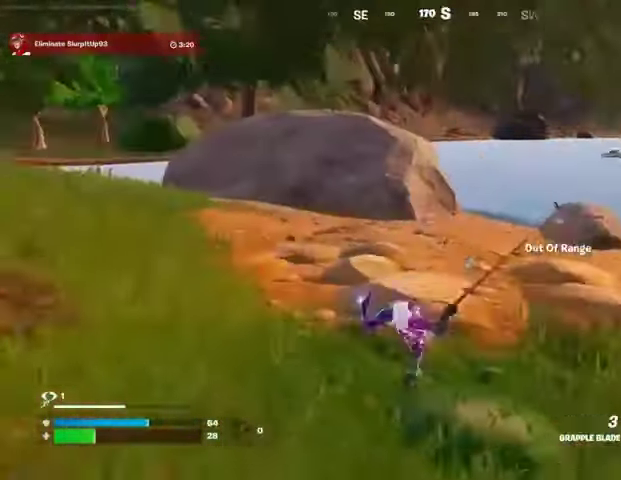
{"buttons": [], "left_stick": "up-left", "right_stick": "center", "events": []}
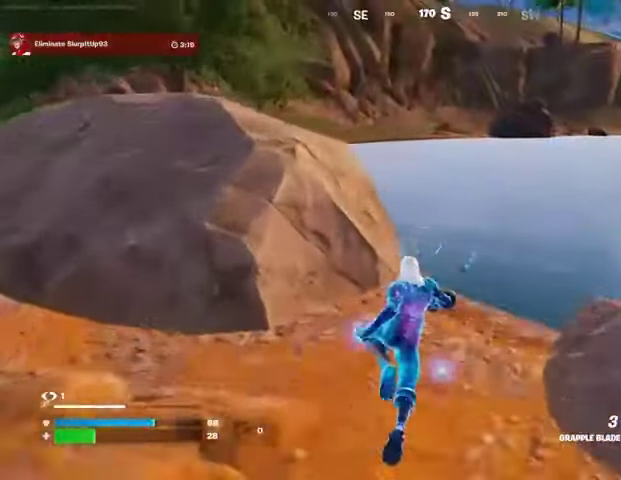
{"buttons": ["L1"], "left_stick": "up", "right_stick": "up-left", "events": [[133, "R1", "down"], [200, "right_stick", "left"], [233, "R1", "up"], [267, "left_stick", "up"], [300, "right_stick", "up-left"], [400, "right_stick", "center"], [467, "L1", "down"], [467, "right_stick", "up-left"]]}
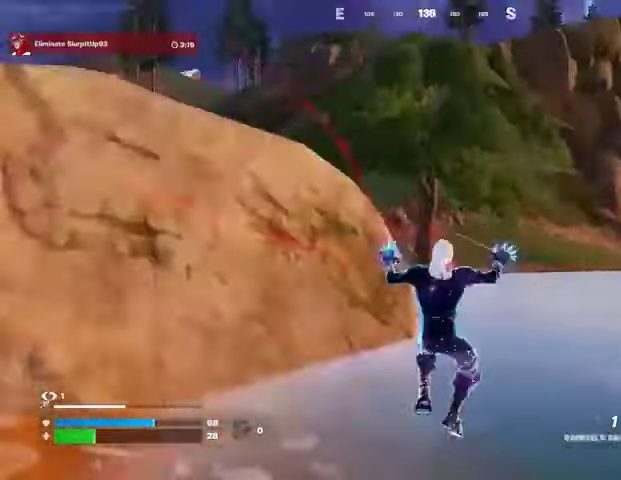
{"buttons": [], "left_stick": "up-right", "right_stick": "center", "events": [[33, "L1", "up"], [33, "right_stick", "center"], [300, "right_stick", "left"], [400, "left_stick", "up-right"], [467, "right_stick", "center"]]}
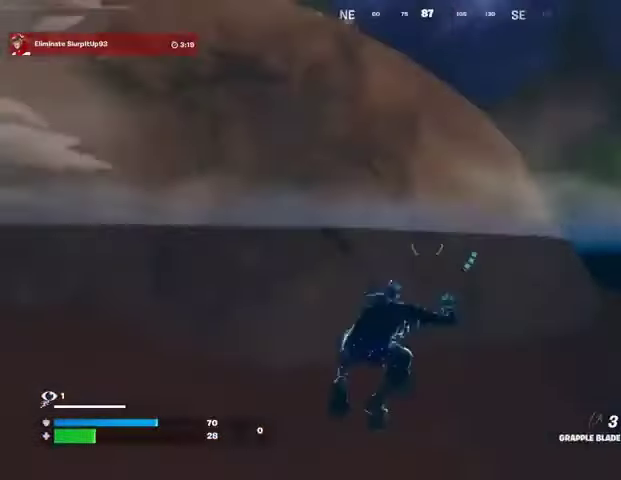
{"buttons": ["CROSS"], "left_stick": "up-right", "right_stick": "center", "events": [[500, "CROSS", "down"]]}
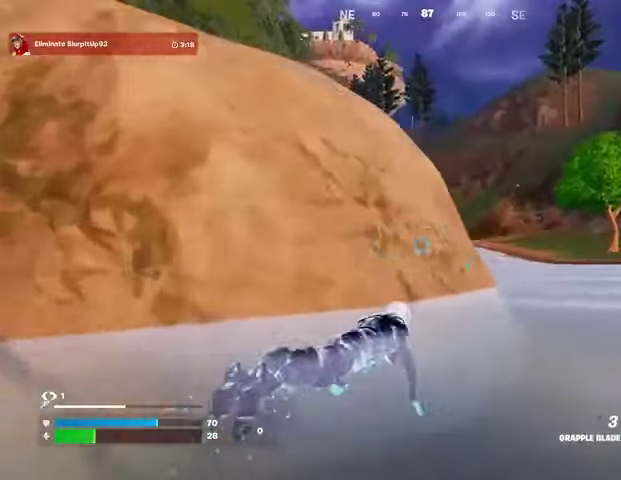
{"buttons": ["R1"], "left_stick": "up-right", "right_stick": "left", "events": [[67, "CROSS", "up"], [133, "right_stick", "left"], [200, "R1", "down"], [267, "right_stick", "center"], [300, "R1", "up"], [433, "right_stick", "left"], [467, "R1", "down"]]}
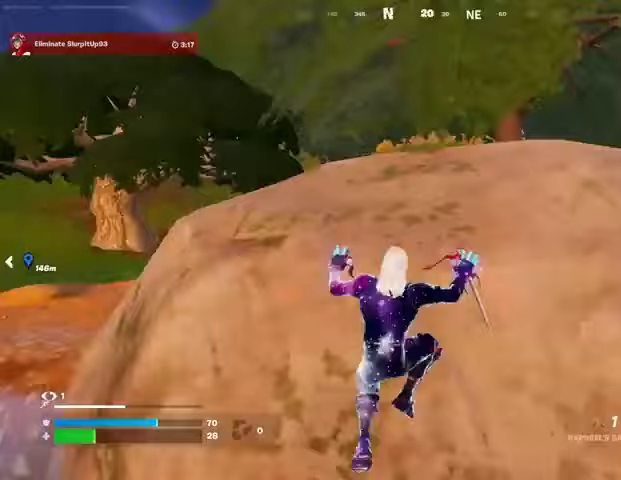
{"buttons": [], "left_stick": "up-right", "right_stick": "center", "events": [[33, "right_stick", "center"], [67, "R1", "up"], [367, "SQUARE", "down"], [467, "SQUARE", "up"]]}
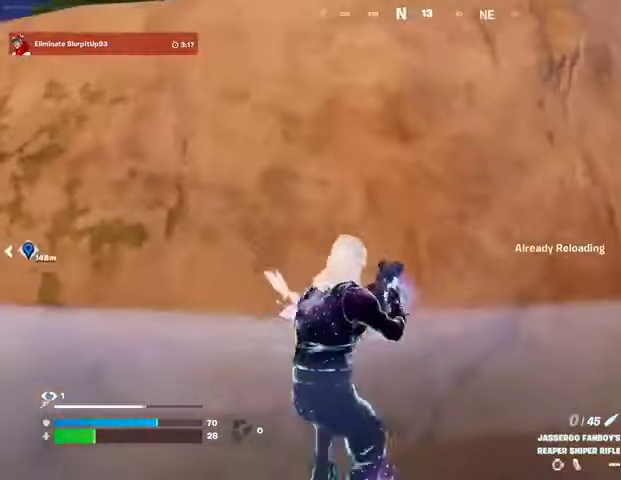
{"buttons": [], "left_stick": "up-right", "right_stick": "center", "events": [[267, "CROSS", "down"], [367, "CROSS", "up"]]}
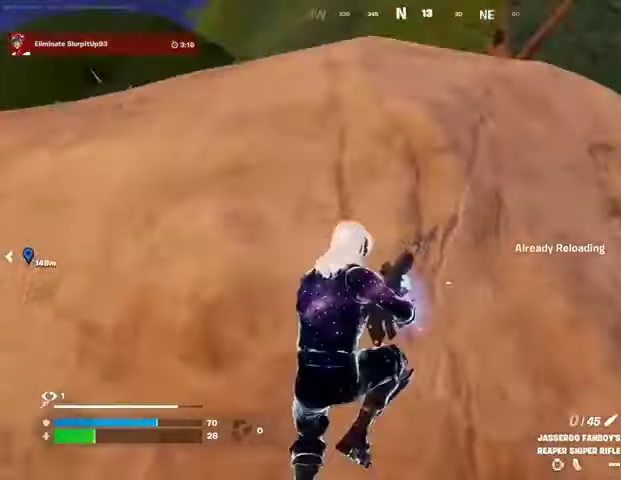
{"buttons": [], "left_stick": "up", "right_stick": "center", "events": [[100, "right_stick", "right"], [167, "left_stick", "up"], [200, "right_stick", "center"], [367, "right_stick", "left"], [467, "right_stick", "center"]]}
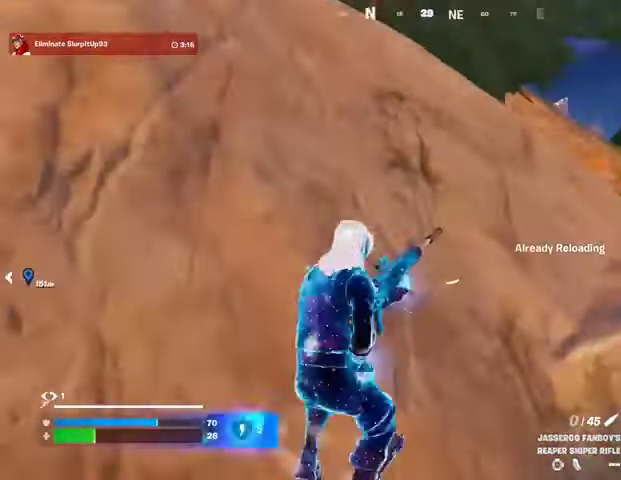
{"buttons": ["CROSS"], "left_stick": "up", "right_stick": "center", "events": [[67, "right_stick", "right"], [167, "right_stick", "center"], [467, "CROSS", "down"]]}
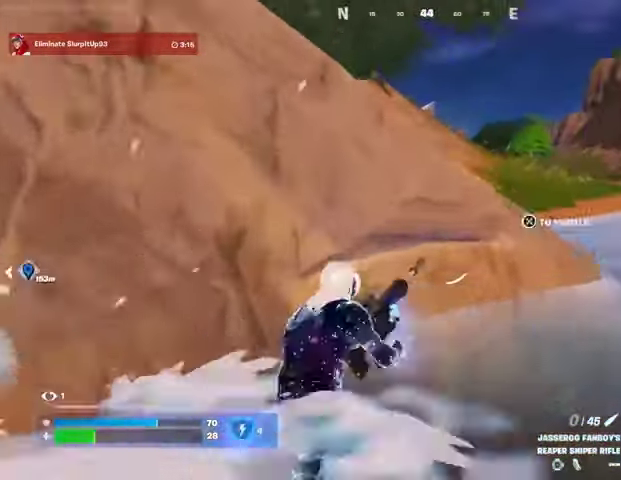
{"buttons": [], "left_stick": "up-right", "right_stick": "center", "events": [[33, "CROSS", "up"], [67, "right_stick", "left"], [100, "left_stick", "up-right"], [367, "right_stick", "center"]]}
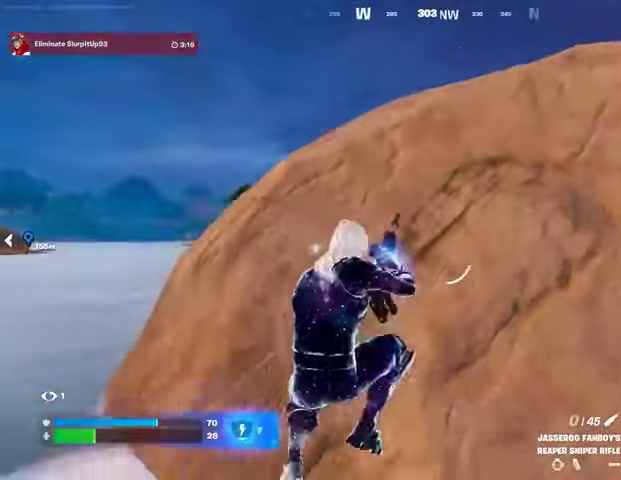
{"buttons": [], "left_stick": "up-right", "right_stick": "center", "events": [[333, "right_stick", "right"], [367, "R1", "down"], [433, "right_stick", "center"], [467, "R1", "up"]]}
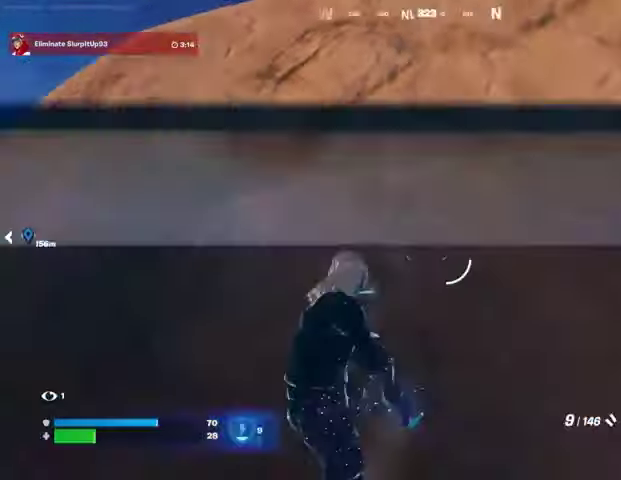
{"buttons": ["CROSS"], "left_stick": "up-right", "right_stick": "center", "events": [[33, "CROSS", "down"], [100, "CROSS", "up"], [433, "CROSS", "down"]]}
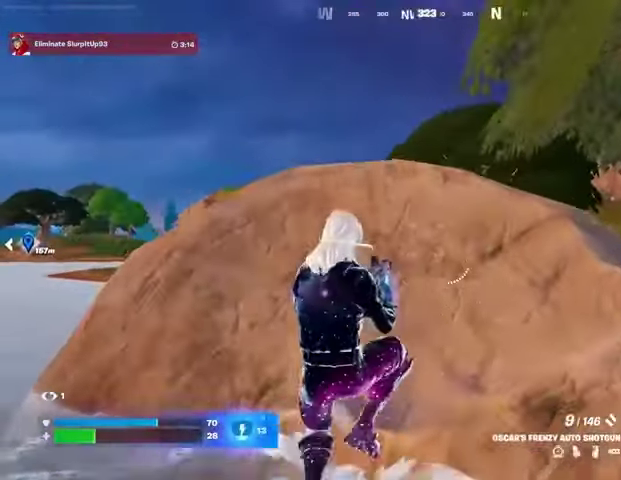
{"buttons": [], "left_stick": "up-right", "right_stick": "center", "events": [[33, "CROSS", "up"], [100, "CROSS", "down"], [167, "CROSS", "up"]]}
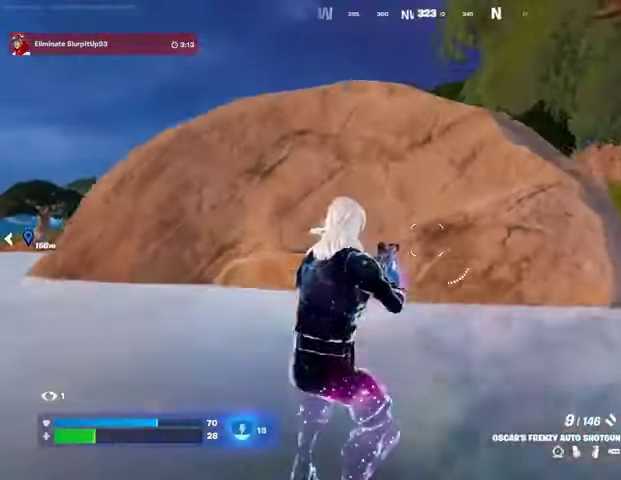
{"buttons": [], "left_stick": "up", "right_stick": "center", "events": [[100, "left_stick", "up"]]}
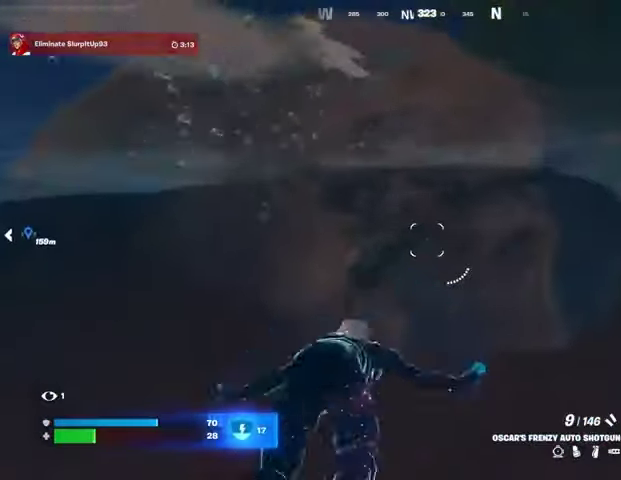
{"buttons": [], "left_stick": "up-right", "right_stick": "center", "events": [[233, "CROSS", "down"], [300, "CROSS", "up"], [433, "left_stick", "up-right"]]}
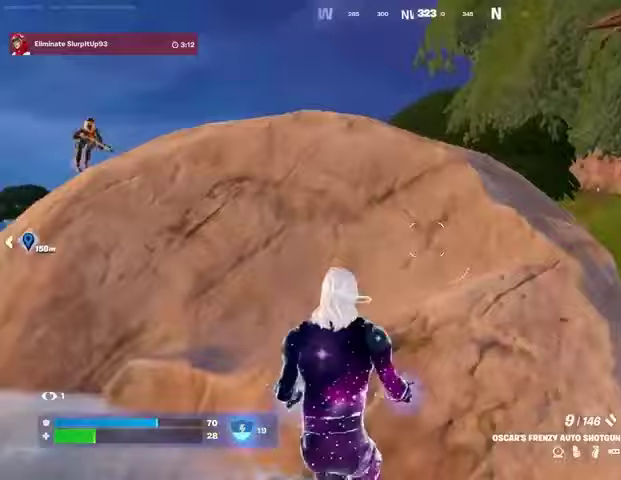
{"buttons": [], "left_stick": "center", "right_stick": "center", "events": [[67, "right_stick", "left"], [200, "right_stick", "center"], [333, "left_stick", "center"], [400, "right_stick", "up-left"], [467, "right_stick", "center"]]}
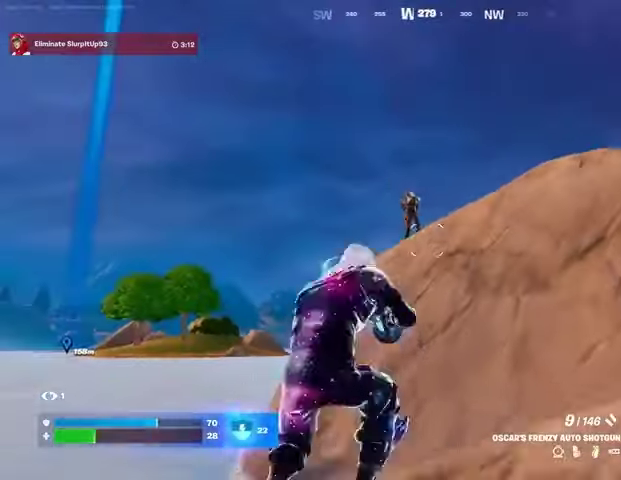
{"buttons": ["R2"], "left_stick": "left", "right_stick": "center", "events": [[67, "left_stick", "up-right"], [233, "CROSS", "down"], [300, "left_stick", "left"], [333, "CROSS", "up"], [433, "right_stick", "up-left"], [467, "R2", "down"], [500, "right_stick", "center"]]}
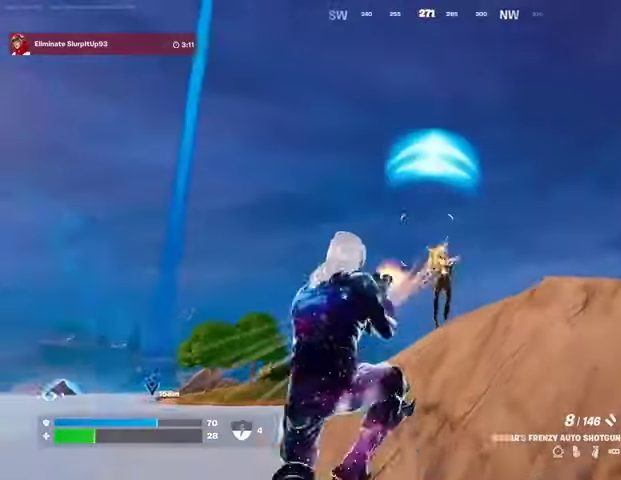
{"buttons": [], "left_stick": "up-left", "right_stick": "right", "events": [[33, "R2", "up"], [33, "left_stick", "up"], [200, "left_stick", "up-left"], [300, "right_stick", "right"], [333, "R2", "down"], [367, "right_stick", "center"], [433, "R2", "up"], [500, "right_stick", "right"]]}
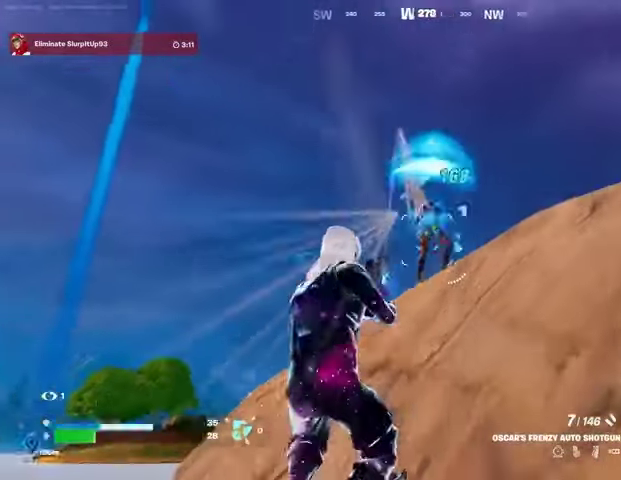
{"buttons": [], "left_stick": "left", "right_stick": "center", "events": [[100, "left_stick", "up-right"], [167, "right_stick", "center"], [233, "CROSS", "down"], [233, "left_stick", "left"], [300, "CROSS", "up"], [367, "R2", "down"], [367, "right_stick", "up-left"], [433, "R2", "up"], [433, "right_stick", "center"]]}
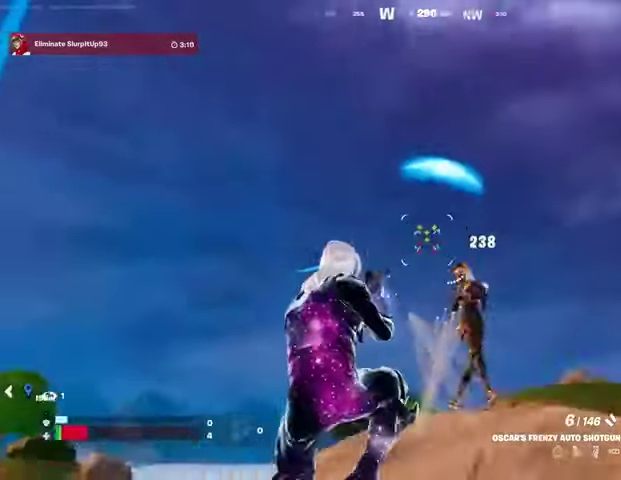
{"buttons": [], "left_stick": "right", "right_stick": "right", "events": [[133, "right_stick", "right"], [167, "left_stick", "down"], [233, "right_stick", "down-right"], [267, "R2", "down"], [333, "R2", "up"], [433, "right_stick", "right"], [467, "left_stick", "right"]]}
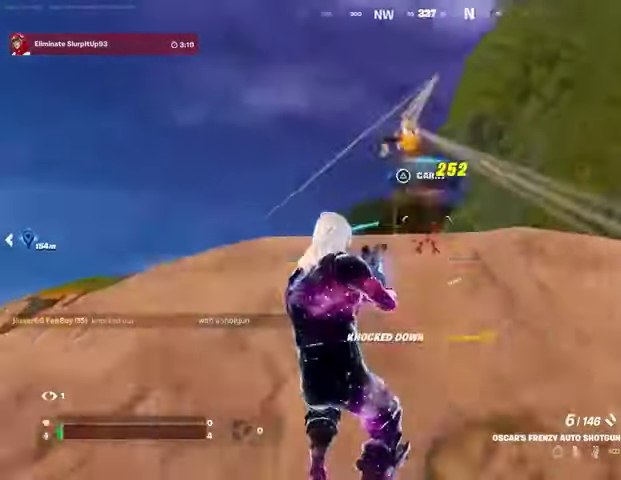
{"buttons": [], "left_stick": "up-right", "right_stick": "center", "events": [[67, "left_stick", "up-right"], [267, "L1", "down"], [300, "right_stick", "center"], [333, "L1", "up"]]}
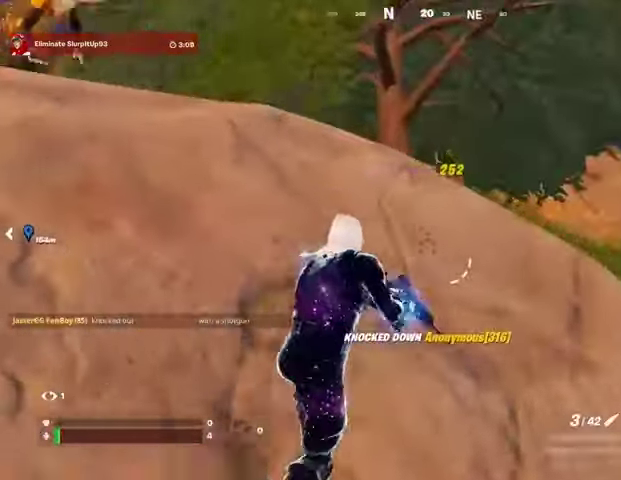
{"buttons": [], "left_stick": "down-right", "right_stick": "center", "events": [[67, "right_stick", "down-left"], [133, "right_stick", "left"], [233, "right_stick", "center"], [500, "left_stick", "down-right"]]}
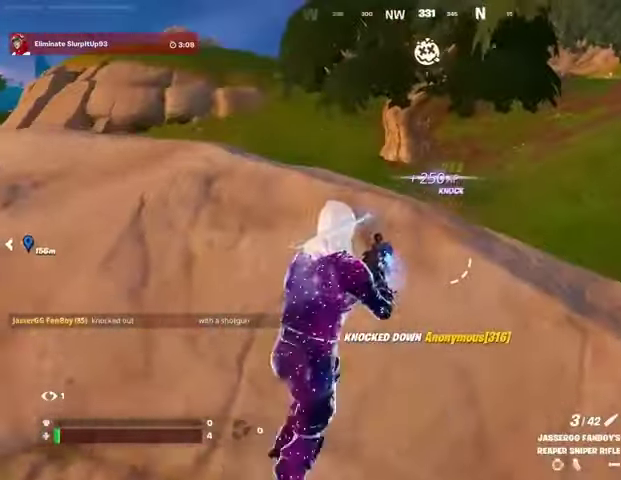
{"buttons": [], "left_stick": "up-right", "right_stick": "left", "events": [[33, "left_stick", "down-left"], [100, "left_stick", "left"], [433, "right_stick", "left"], [467, "left_stick", "up-right"]]}
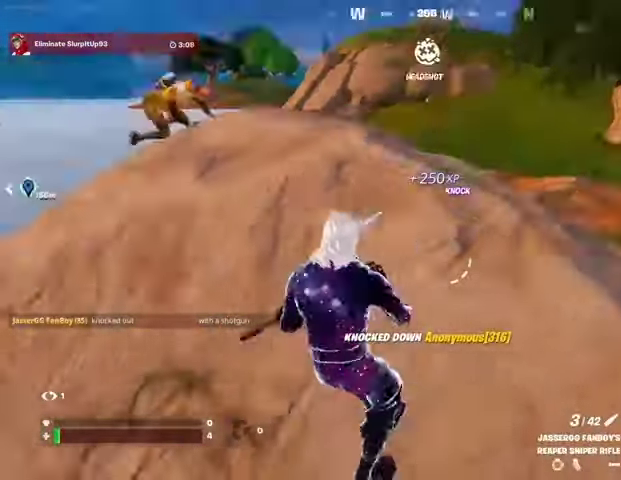
{"buttons": [], "left_stick": "left", "right_stick": "center", "events": [[67, "left_stick", "right"], [67, "right_stick", "center"], [300, "left_stick", "down"], [400, "left_stick", "left"]]}
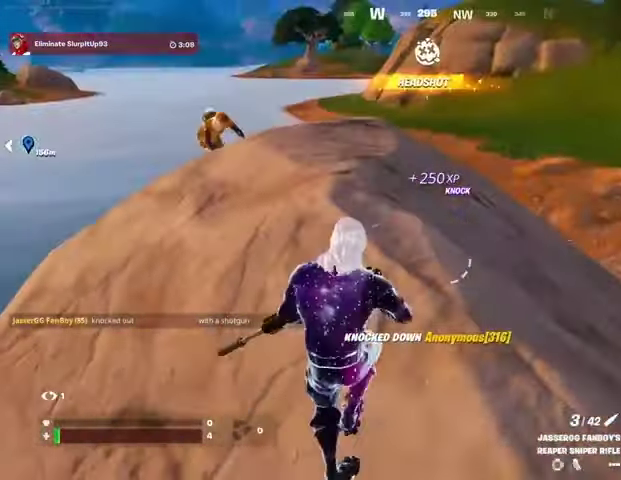
{"buttons": [], "left_stick": "left", "right_stick": "center", "events": [[33, "right_stick", "right"], [167, "right_stick", "center"], [267, "R3", "down"], [367, "R3", "up"]]}